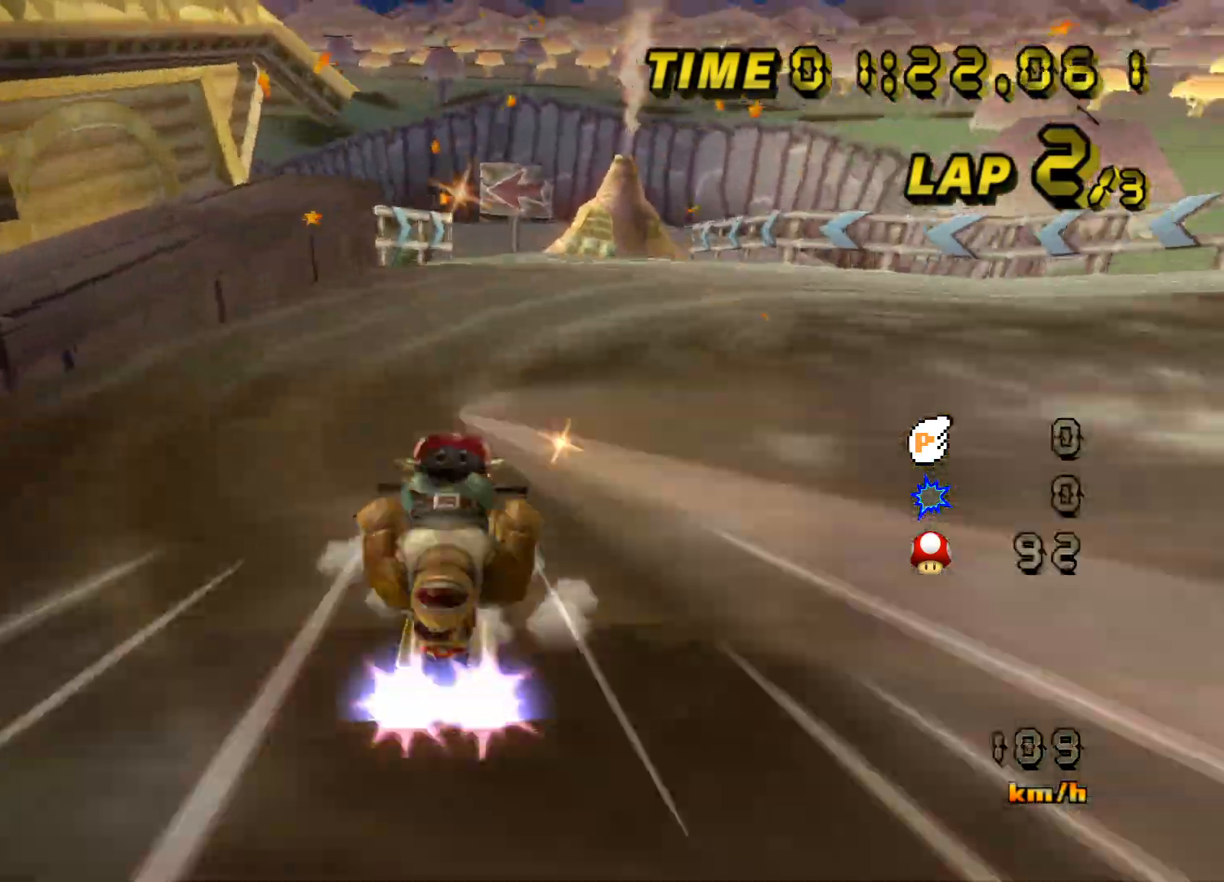
Gameplay with a controller; each line is a JSON object with the inputs held at the frame after it. "events" lists button and stick changes between this image and that frame as [ms after this image, input, new state], when the widget could be followed in between. Not read: L3 R3.
{"buttons": [], "left_stick": "up-left", "events": [[67, "left_stick", "center"], [117, "DPAD_LEFT", "down"], [133, "DPAD_LEFT", "up"], [217, "left_stick", "up-right"], [417, "left_stick", "up-left"]]}
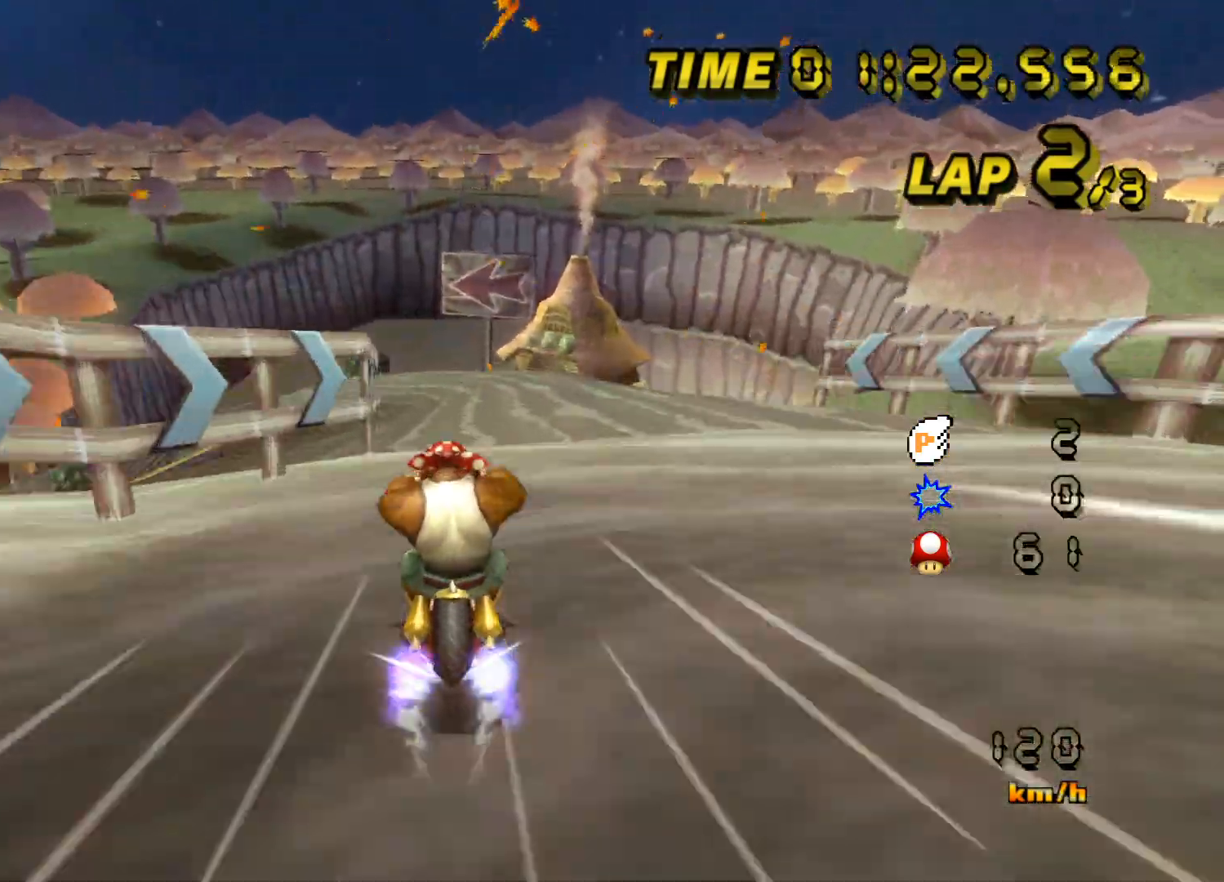
{"buttons": [], "left_stick": "left", "events": [[500, "left_stick", "left"]]}
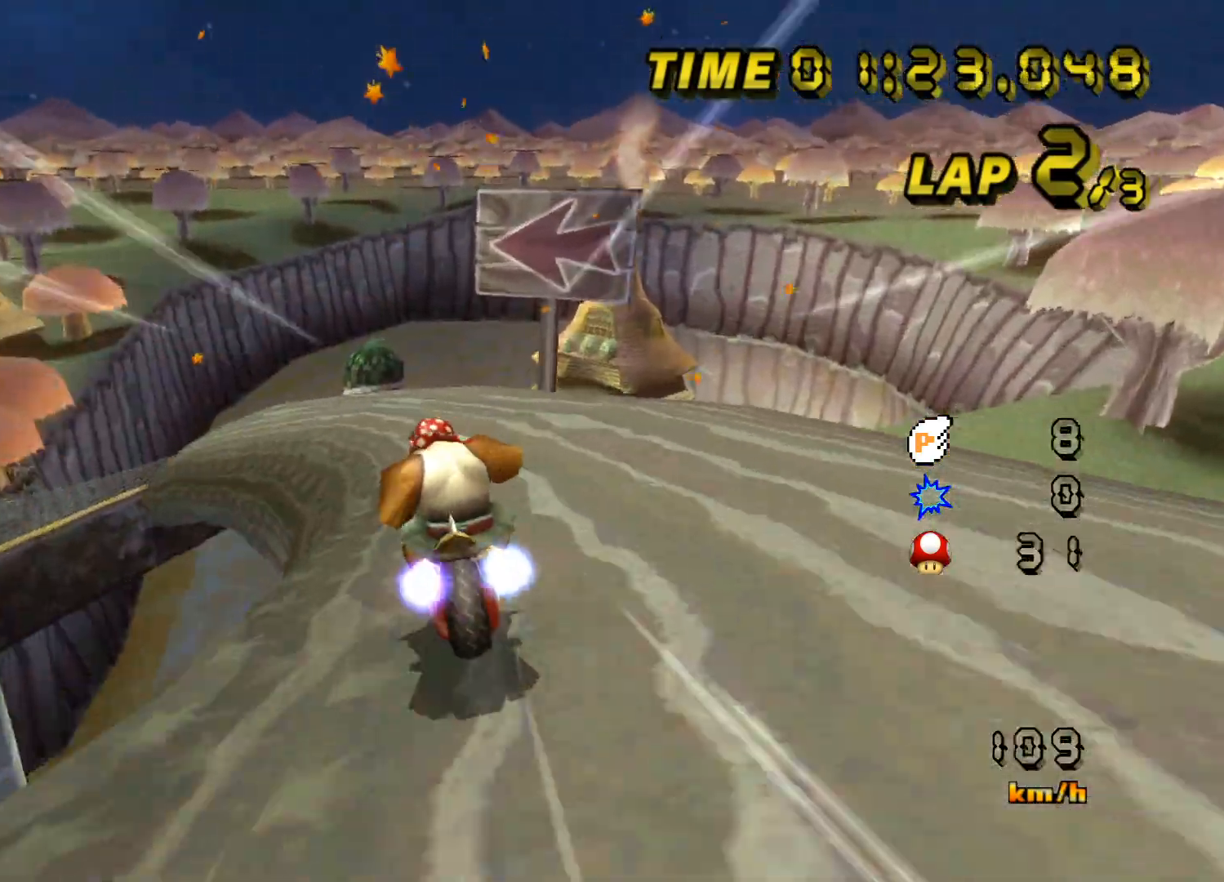
{"buttons": [], "left_stick": "center", "events": [[417, "DPAD_UP", "down"], [417, "left_stick", "center"], [450, "DPAD_UP", "up"]]}
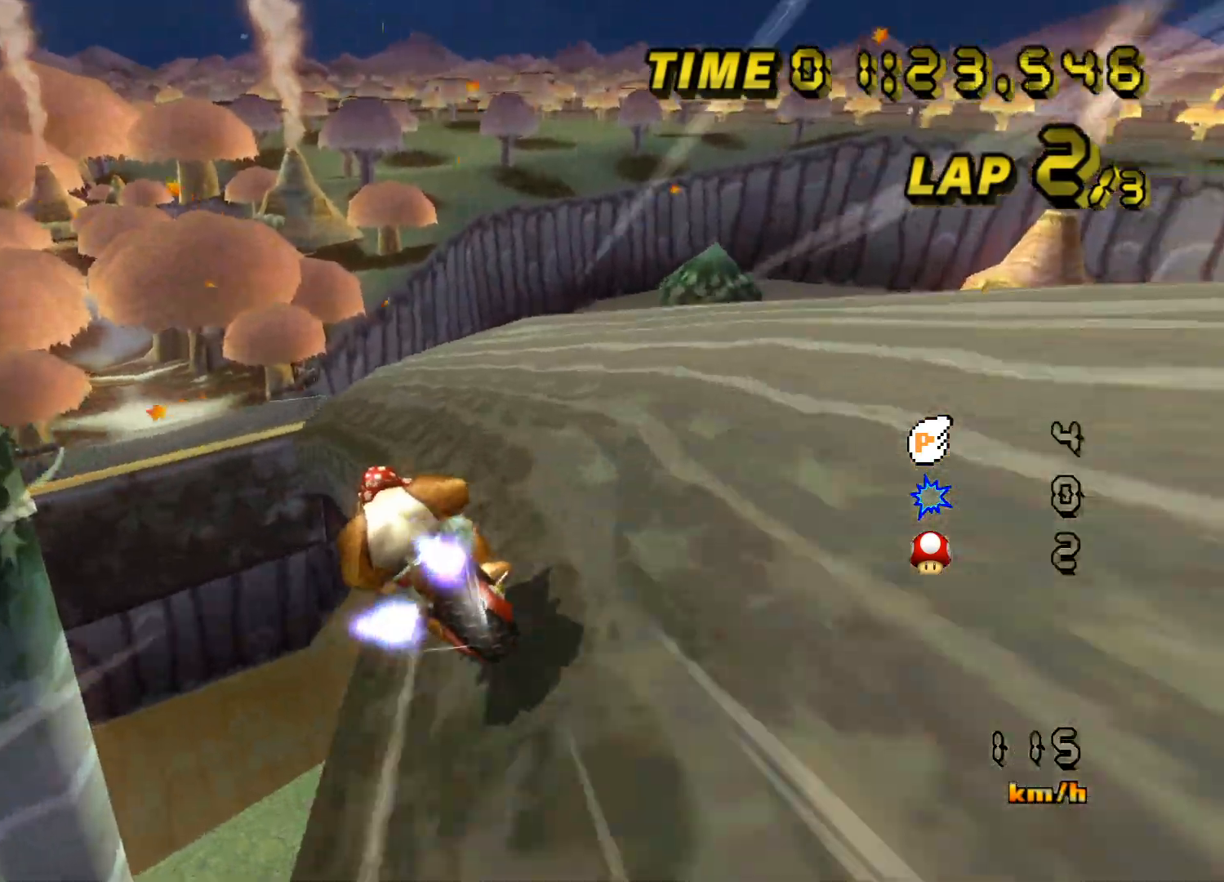
{"buttons": [], "left_stick": "center", "events": [[50, "DPAD_UP", "down"], [67, "DPAD_UP", "up"]]}
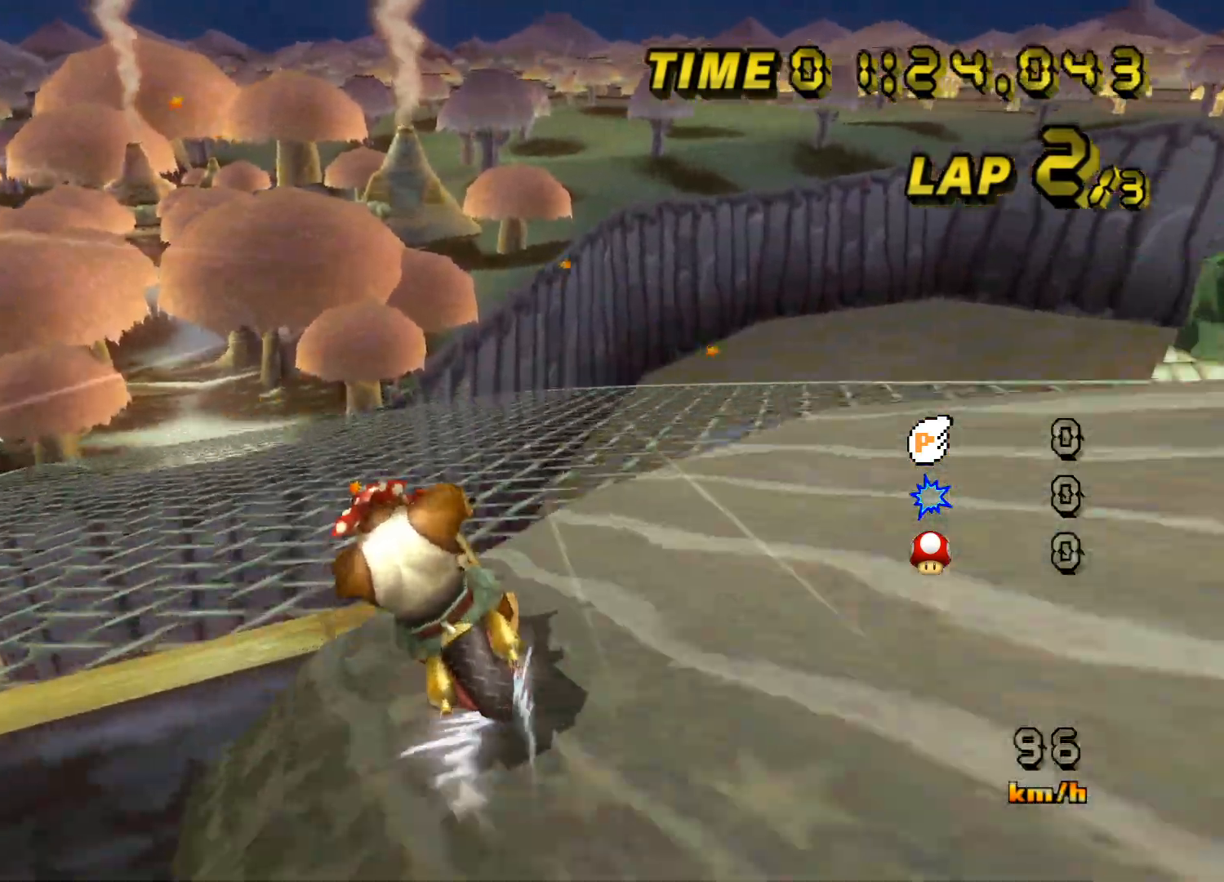
{"buttons": [], "left_stick": "down", "events": [[317, "left_stick", "down"]]}
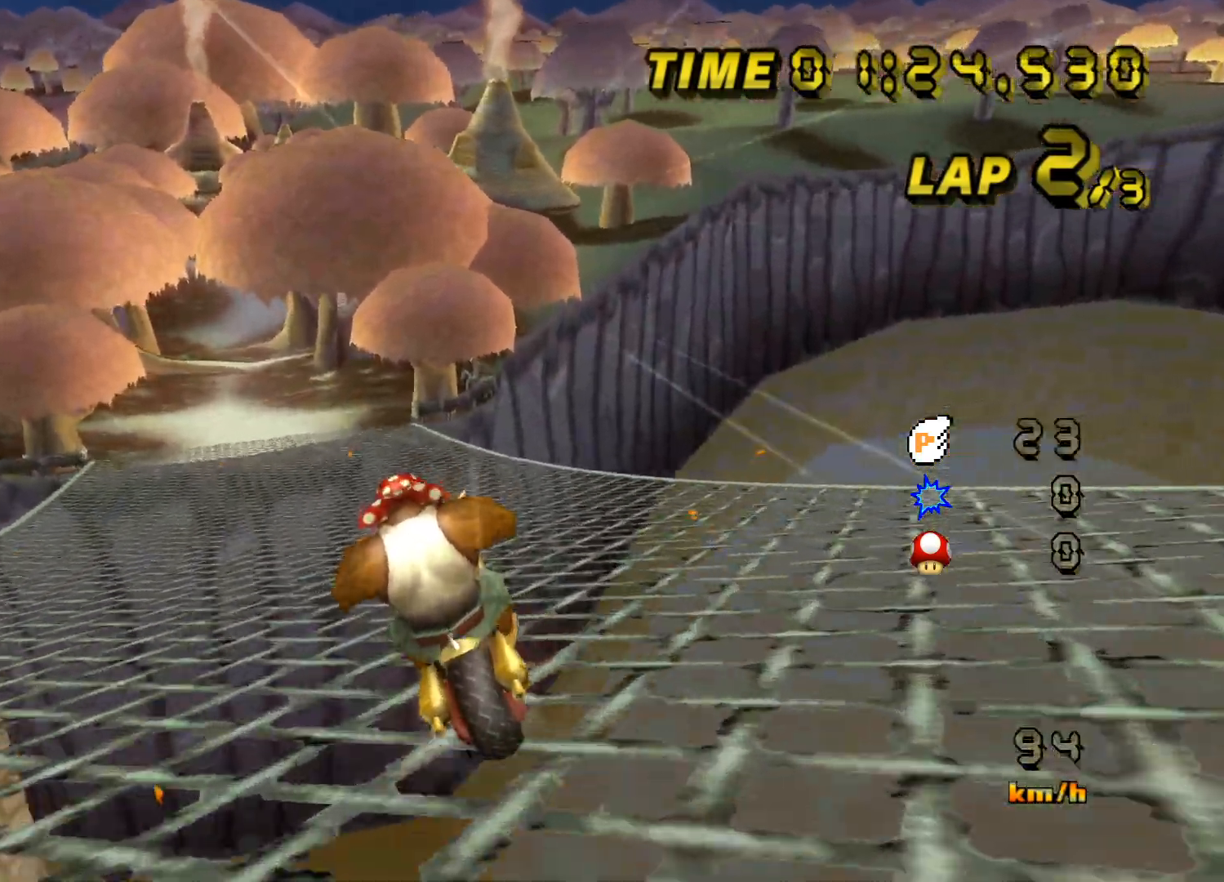
{"buttons": [], "left_stick": "center", "events": [[83, "left_stick", "center"]]}
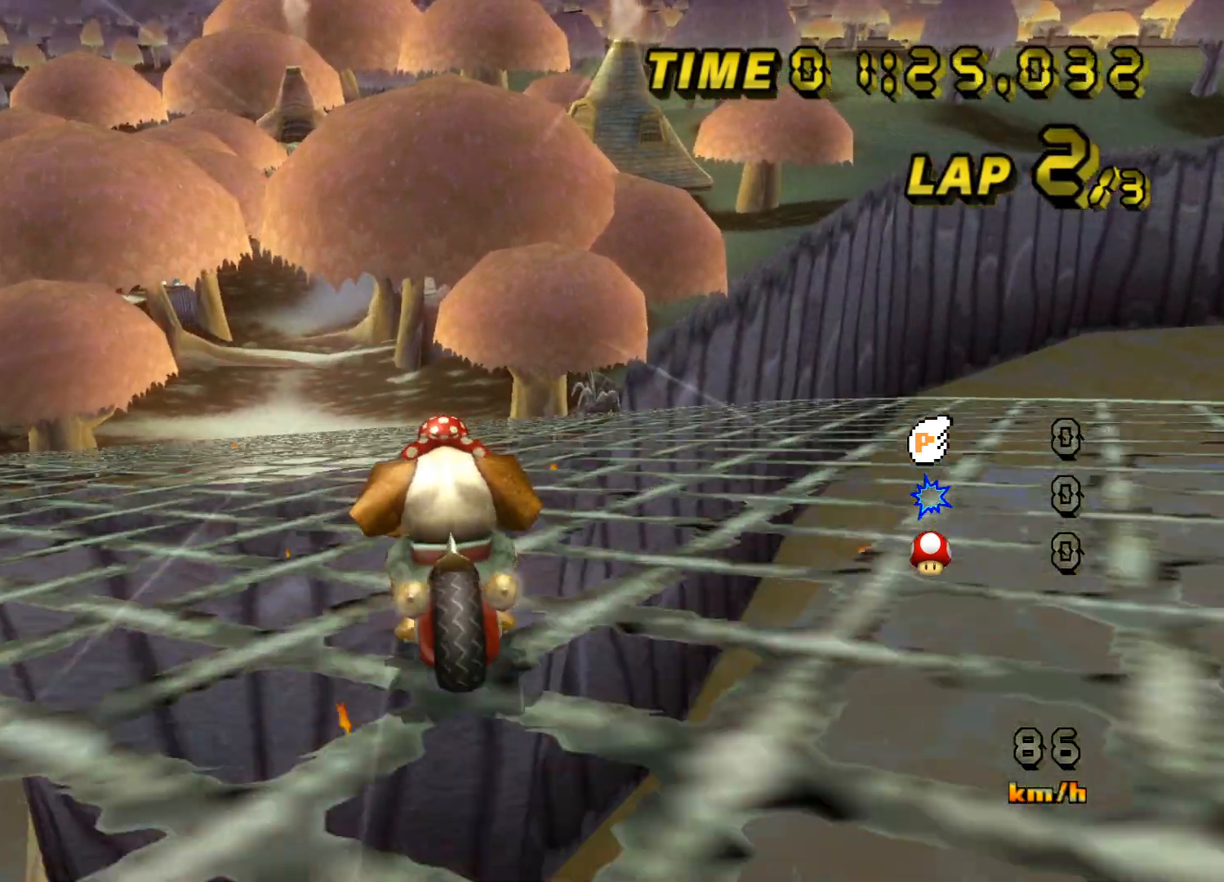
{"buttons": [], "left_stick": "down", "events": [[117, "left_stick", "up"], [367, "left_stick", "center"], [417, "left_stick", "down"]]}
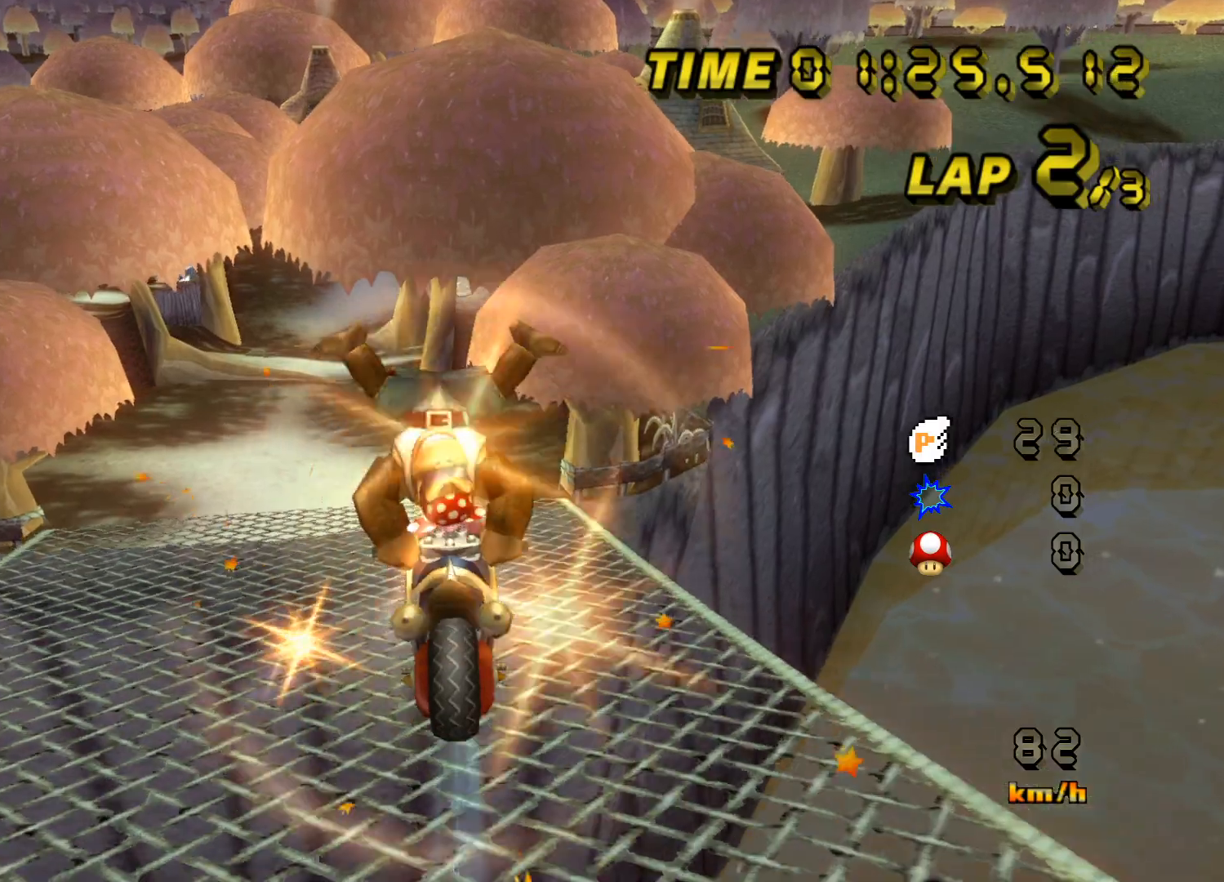
{"buttons": [], "left_stick": "center", "events": [[367, "left_stick", "center"]]}
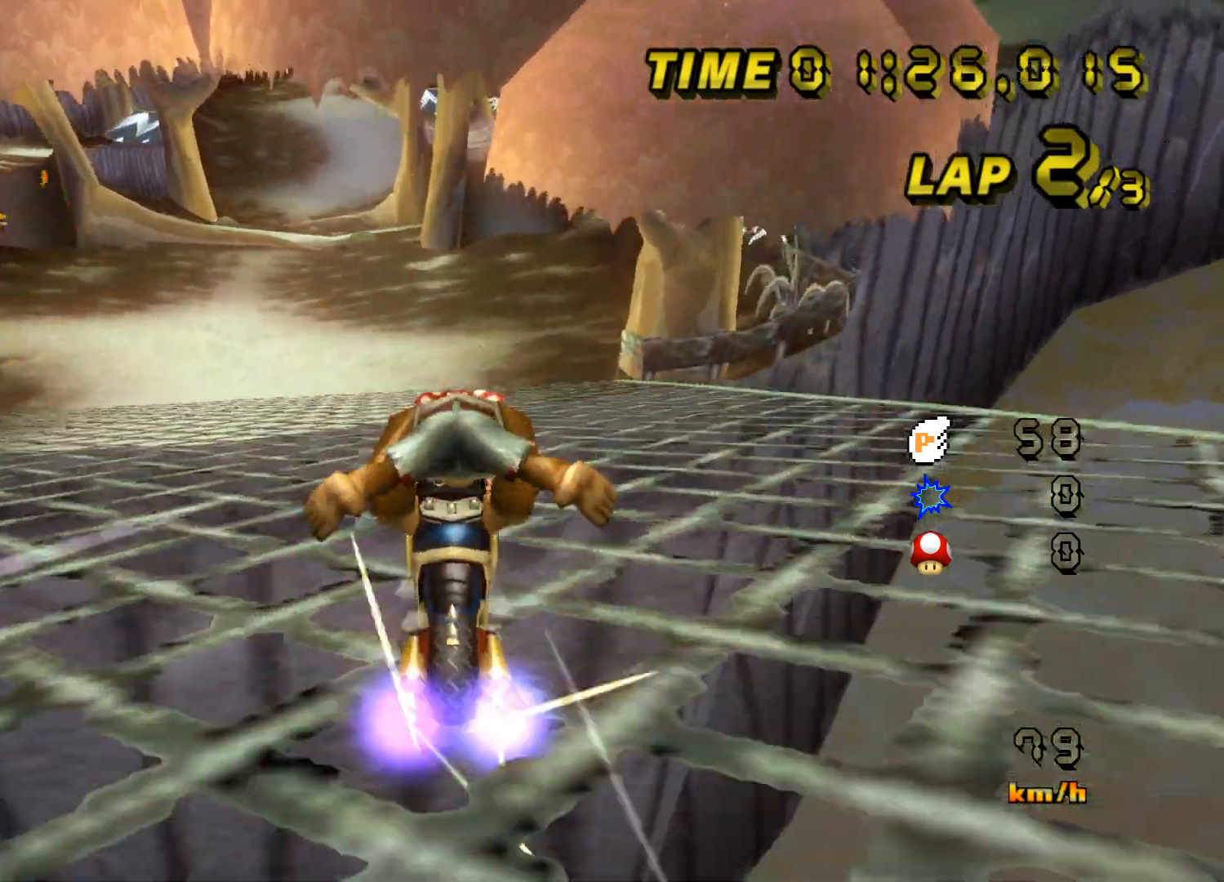
{"buttons": [], "left_stick": "center", "events": [[200, "left_stick", "right"], [300, "left_stick", "center"]]}
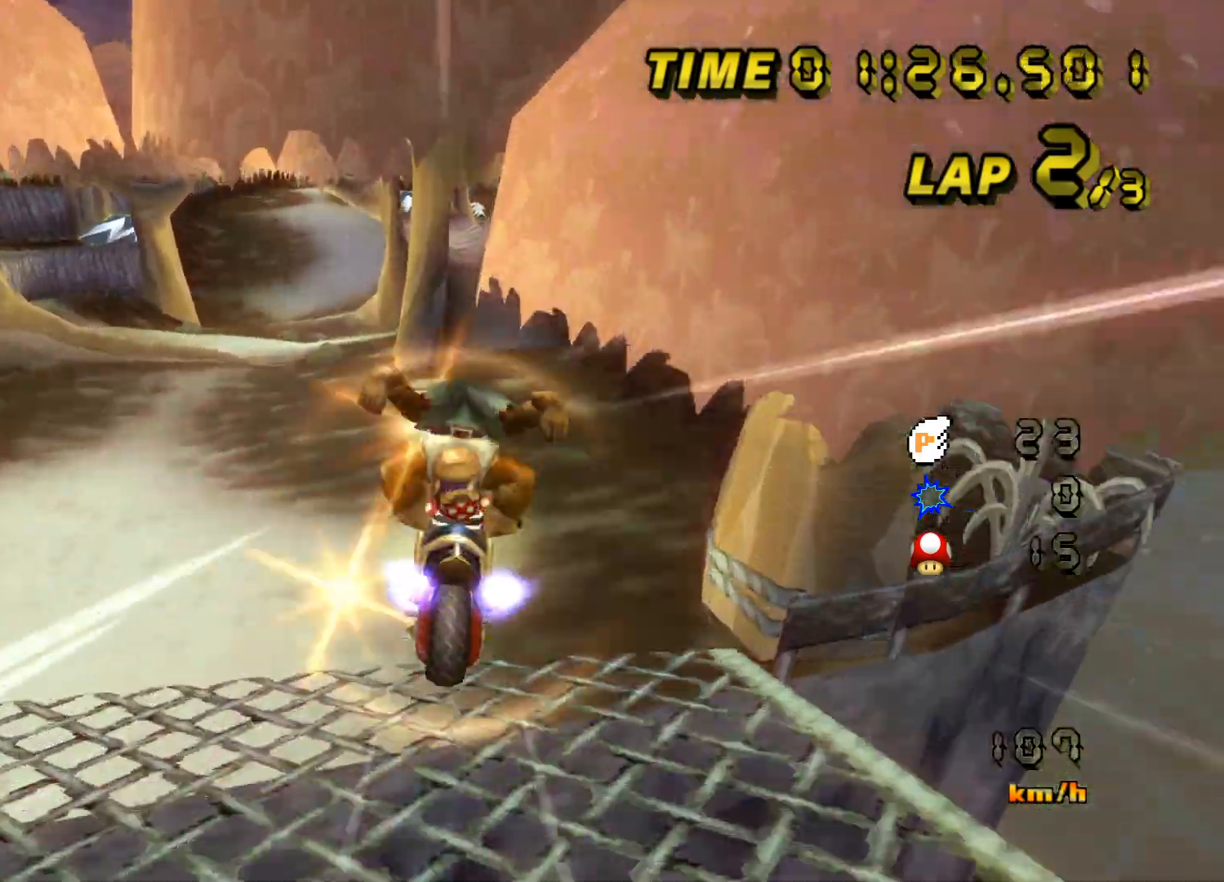
{"buttons": ["DPAD_UP"], "left_stick": "center"}
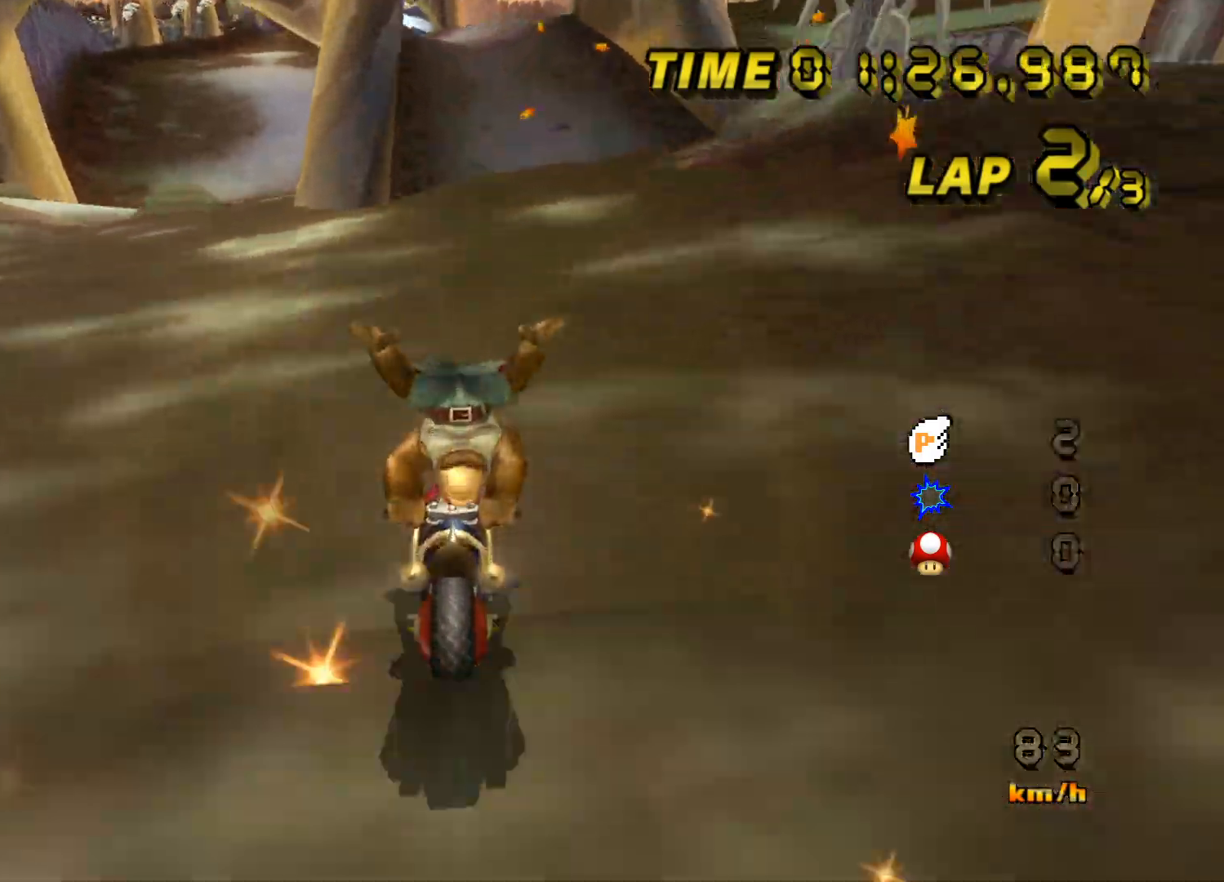
{"buttons": [], "left_stick": "right", "events": [[33, "DPAD_UP", "up"], [133, "DPAD_UP", "down"], [133, "left_stick", "right"], [150, "DPAD_UP", "up"], [217, "left_stick", "center"], [450, "left_stick", "right"]]}
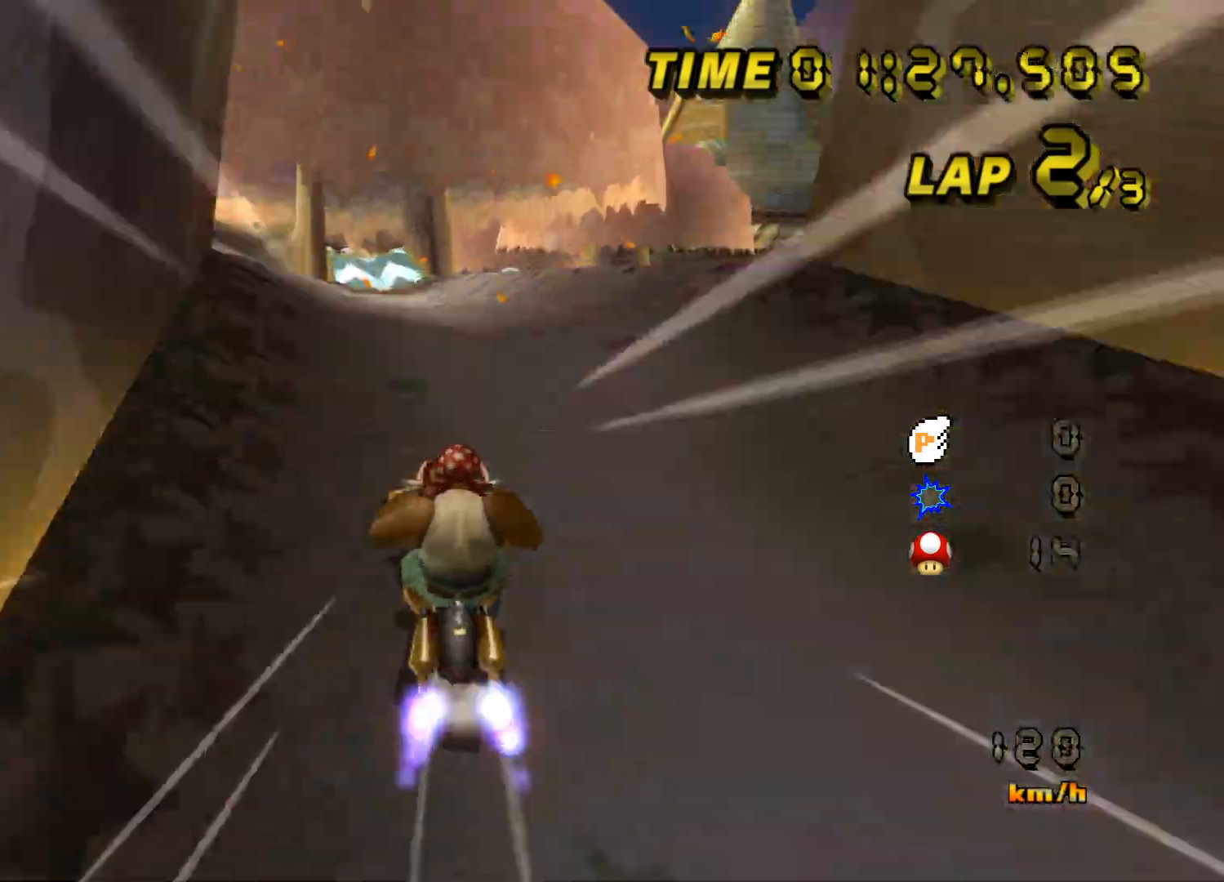
{"buttons": [], "left_stick": "center", "events": [[17, "left_stick", "center"], [300, "left_stick", "right"], [367, "left_stick", "center"]]}
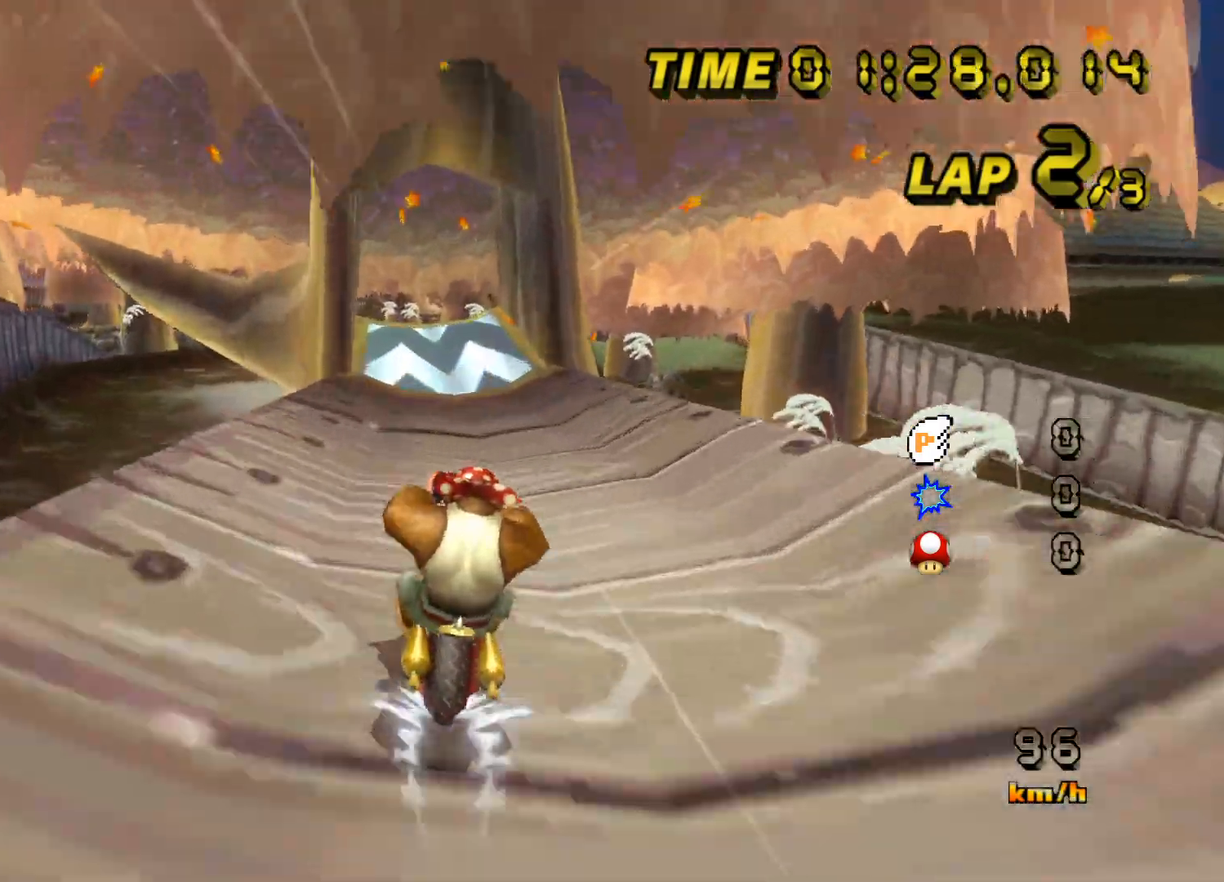
{"buttons": [], "left_stick": "center", "events": [[33, "left_stick", "up-left"], [83, "left_stick", "center"]]}
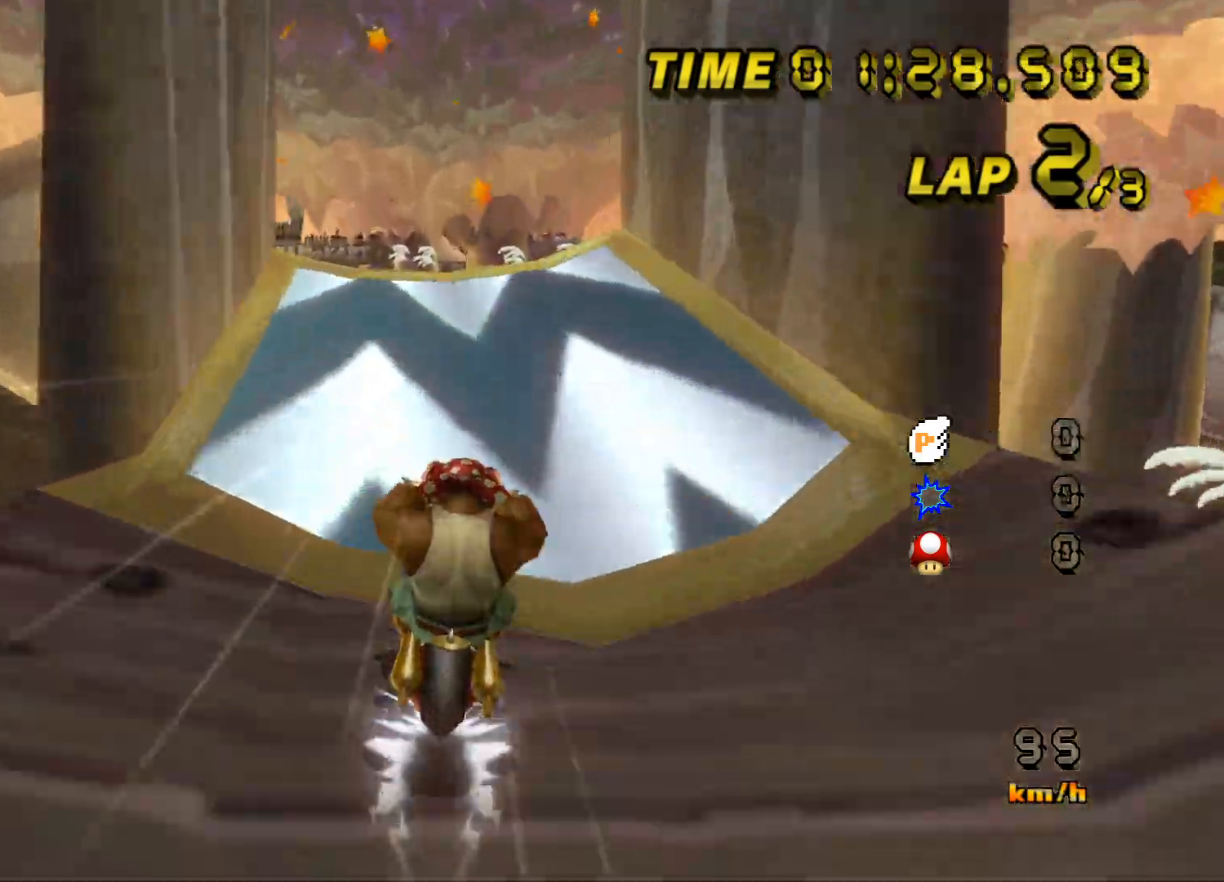
{"buttons": [], "left_stick": "left", "events": [[167, "left_stick", "up-left"], [300, "left_stick", "left"]]}
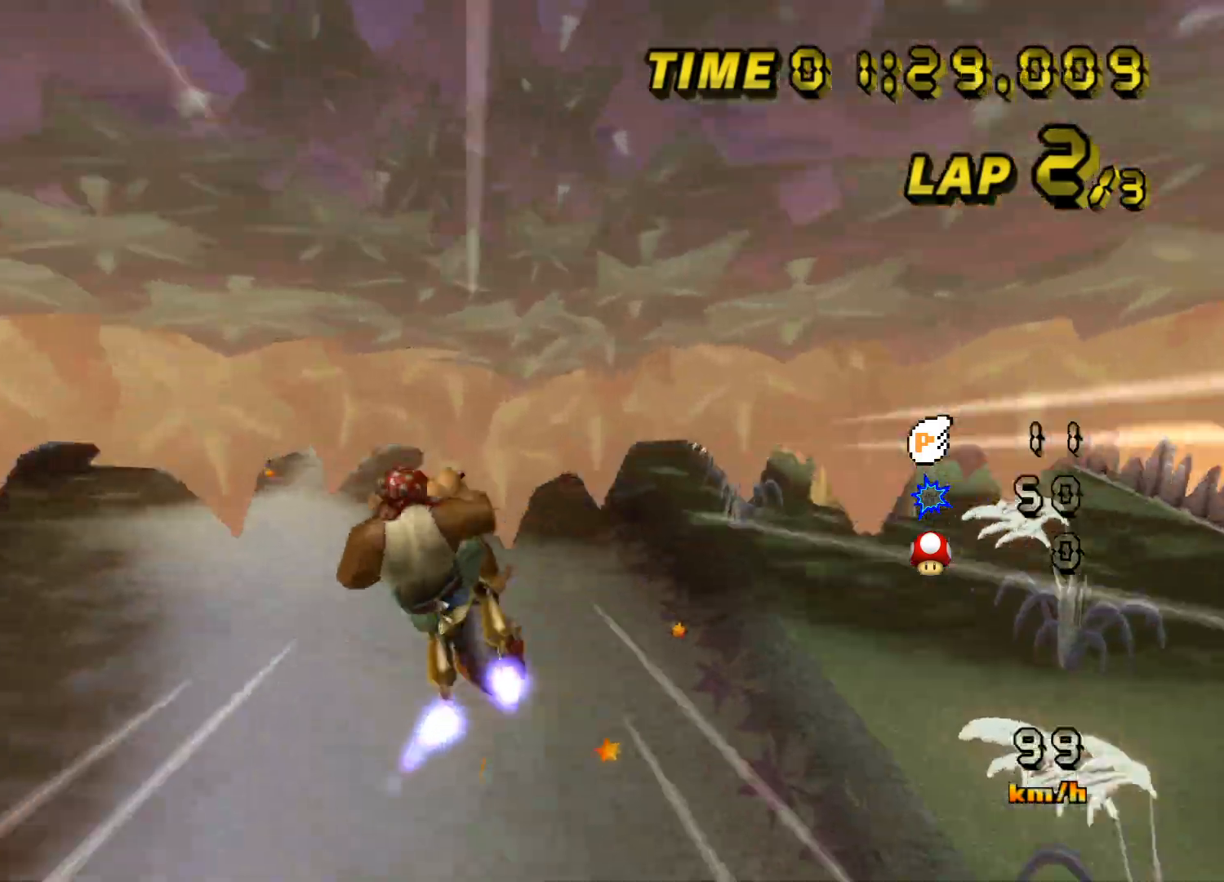
{"buttons": [], "left_stick": "up", "events": [[167, "left_stick", "center"], [450, "left_stick", "up"]]}
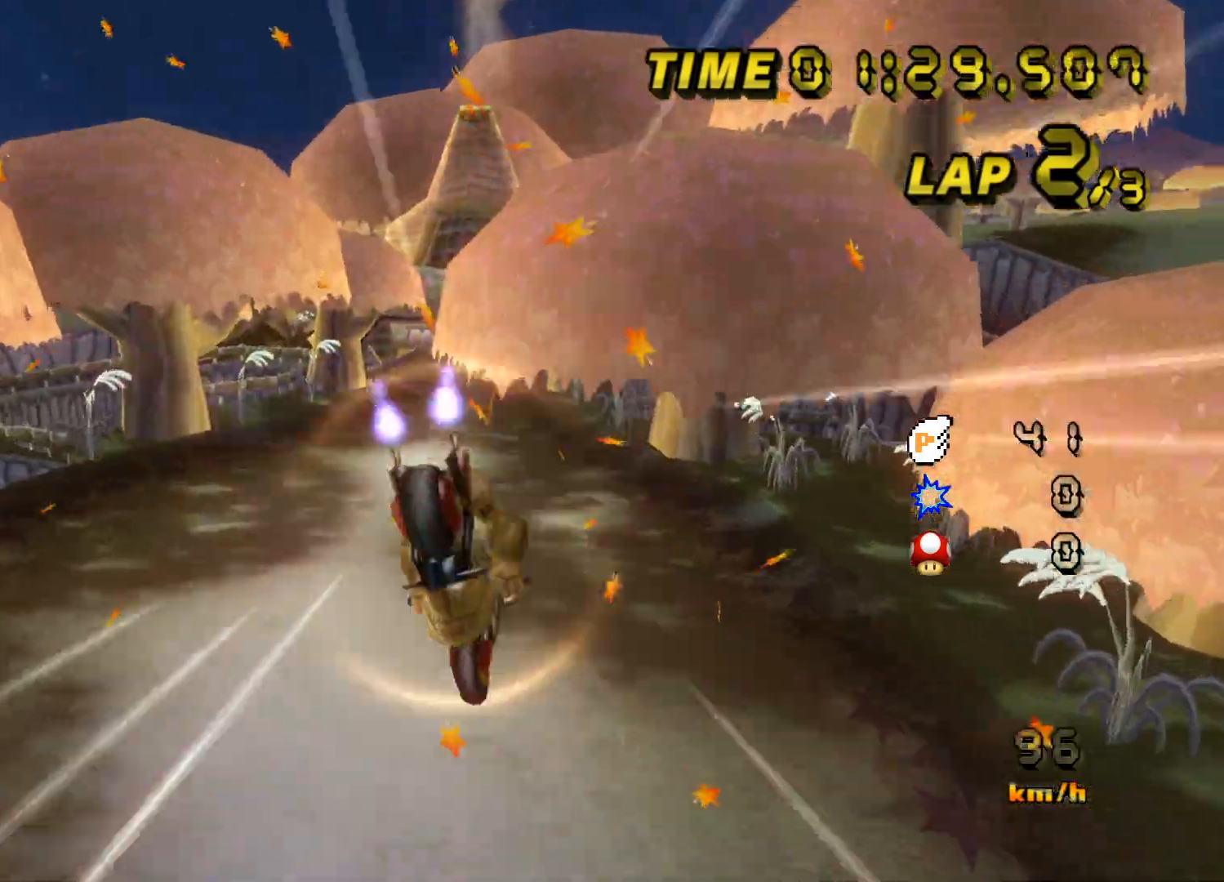
{"buttons": [], "left_stick": "down", "events": [[117, "left_stick", "center"], [167, "left_stick", "down"]]}
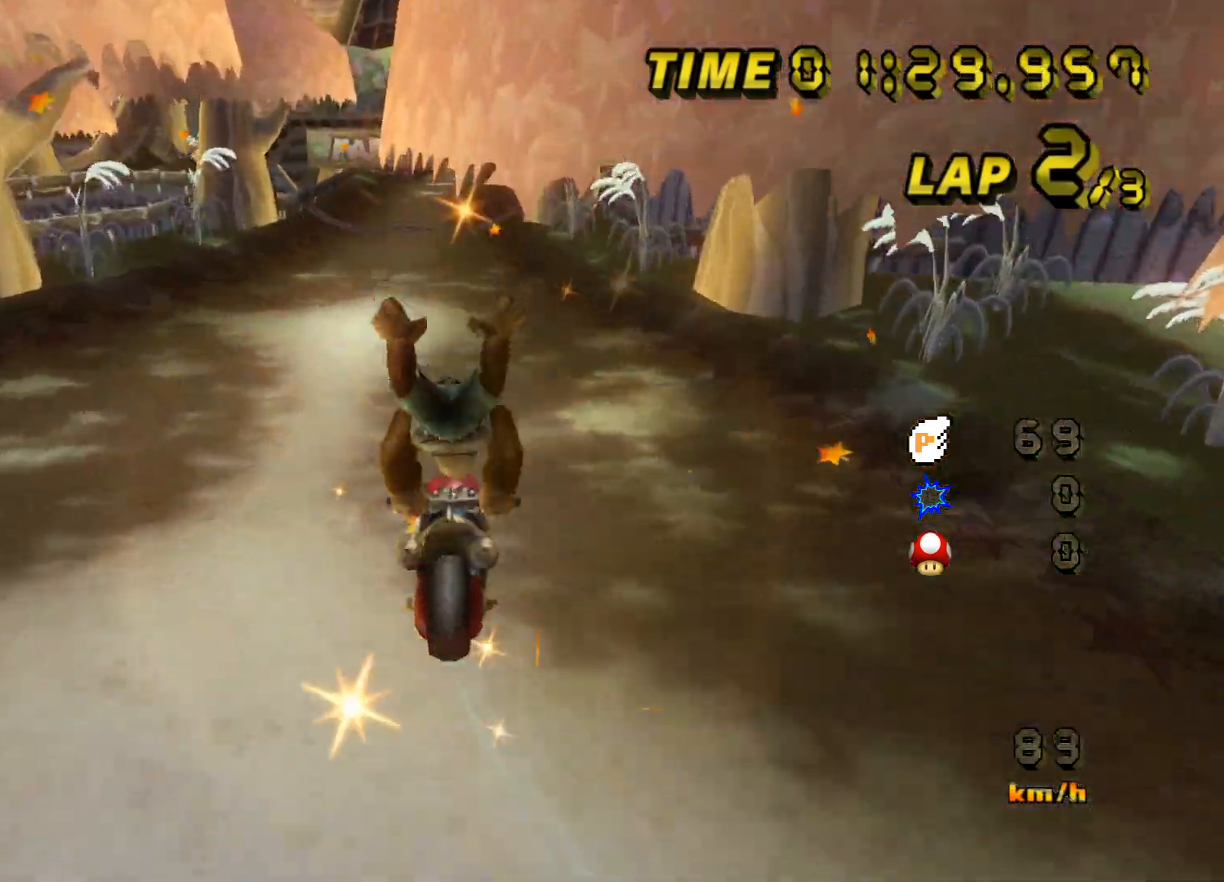
{"buttons": [], "left_stick": "center", "events": [[333, "left_stick", "center"], [400, "DPAD_UP", "down"], [433, "DPAD_UP", "up"]]}
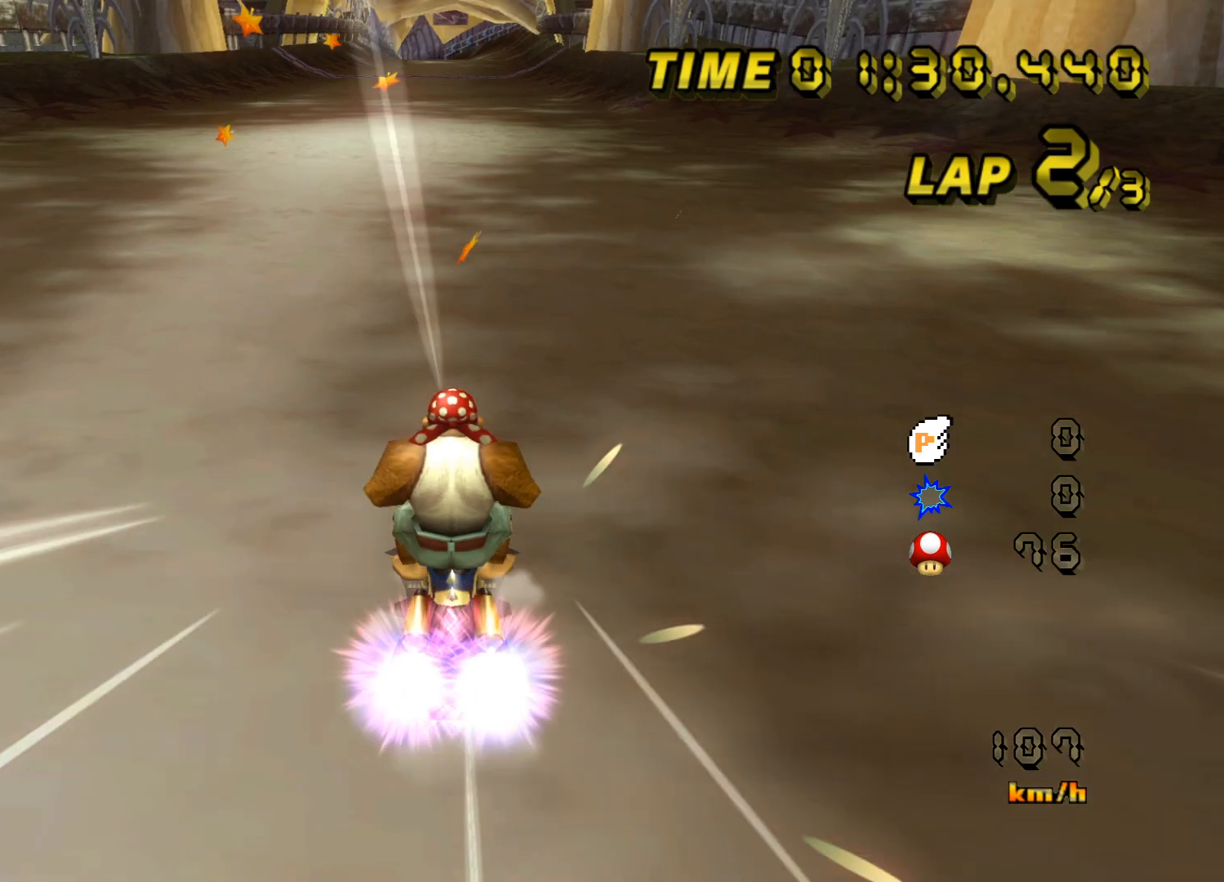
{"buttons": [], "left_stick": "left", "events": [[33, "DPAD_UP", "down"], [50, "DPAD_UP", "up"], [183, "left_stick", "right"], [417, "left_stick", "left"]]}
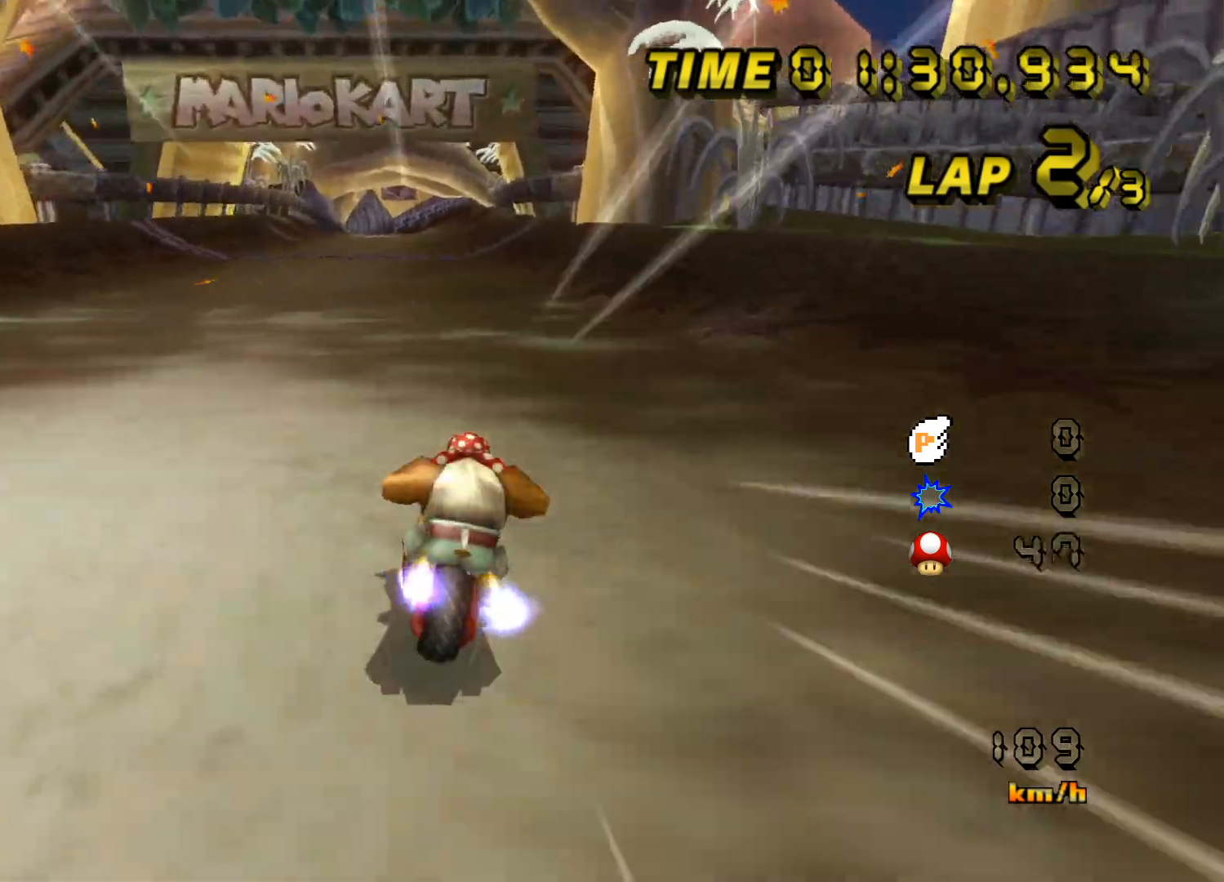
{"buttons": [], "left_stick": "center", "events": [[117, "DPAD_UP", "down"], [150, "DPAD_UP", "up"], [167, "left_stick", "center"], [400, "left_stick", "right"], [500, "left_stick", "center"]]}
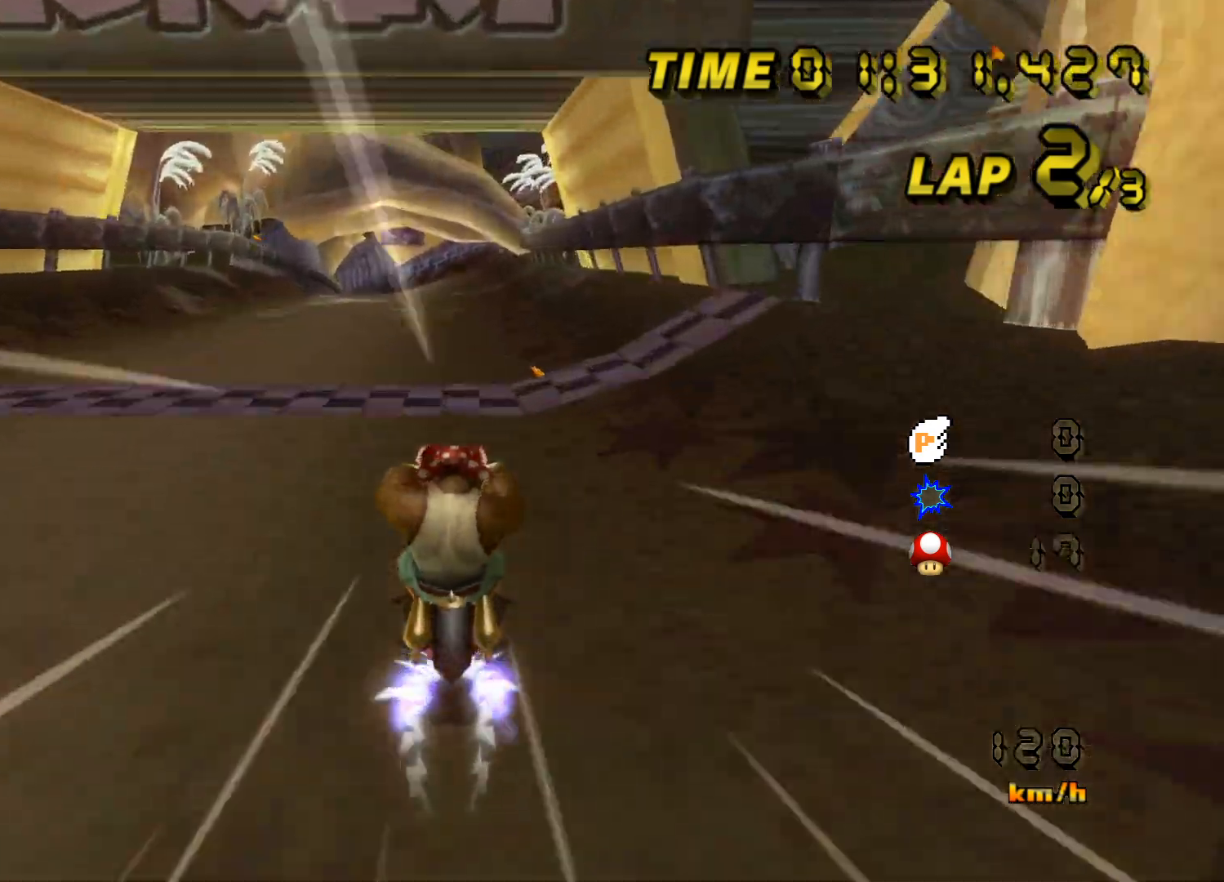
{"buttons": [], "left_stick": "center", "events": [[233, "left_stick", "right"], [417, "left_stick", "center"]]}
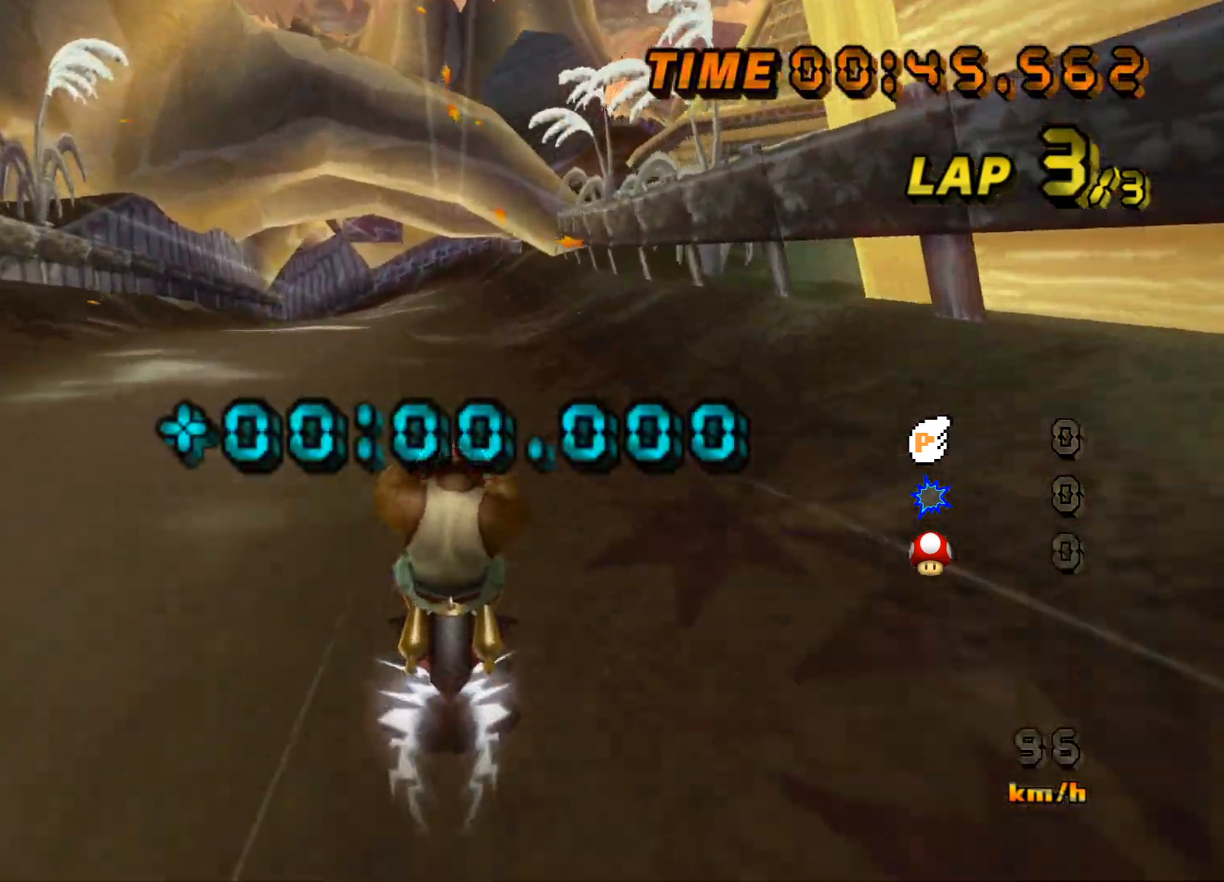
{"buttons": [], "left_stick": "up-right", "events": [[333, "left_stick", "up-right"]]}
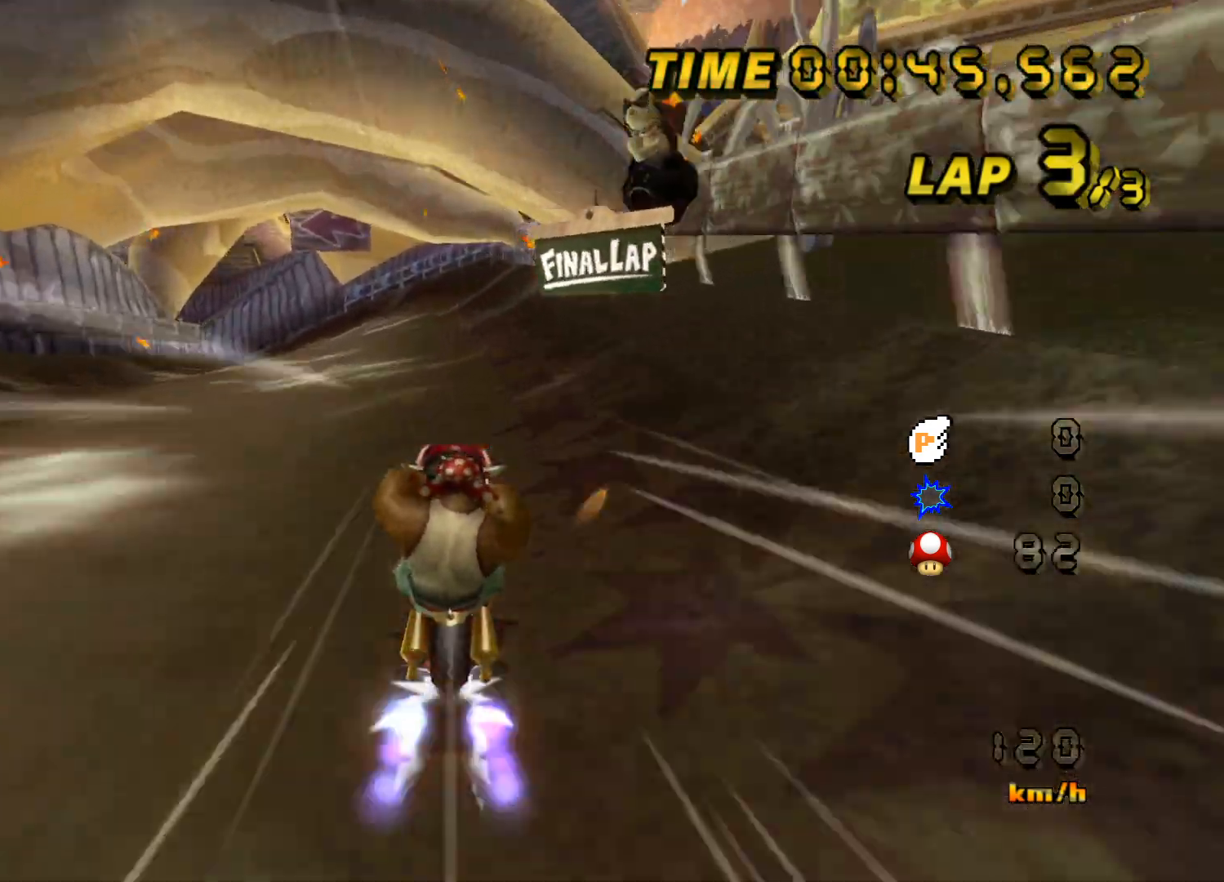
{"buttons": [], "left_stick": "up-left", "events": [[267, "left_stick", "up"], [467, "left_stick", "up-left"]]}
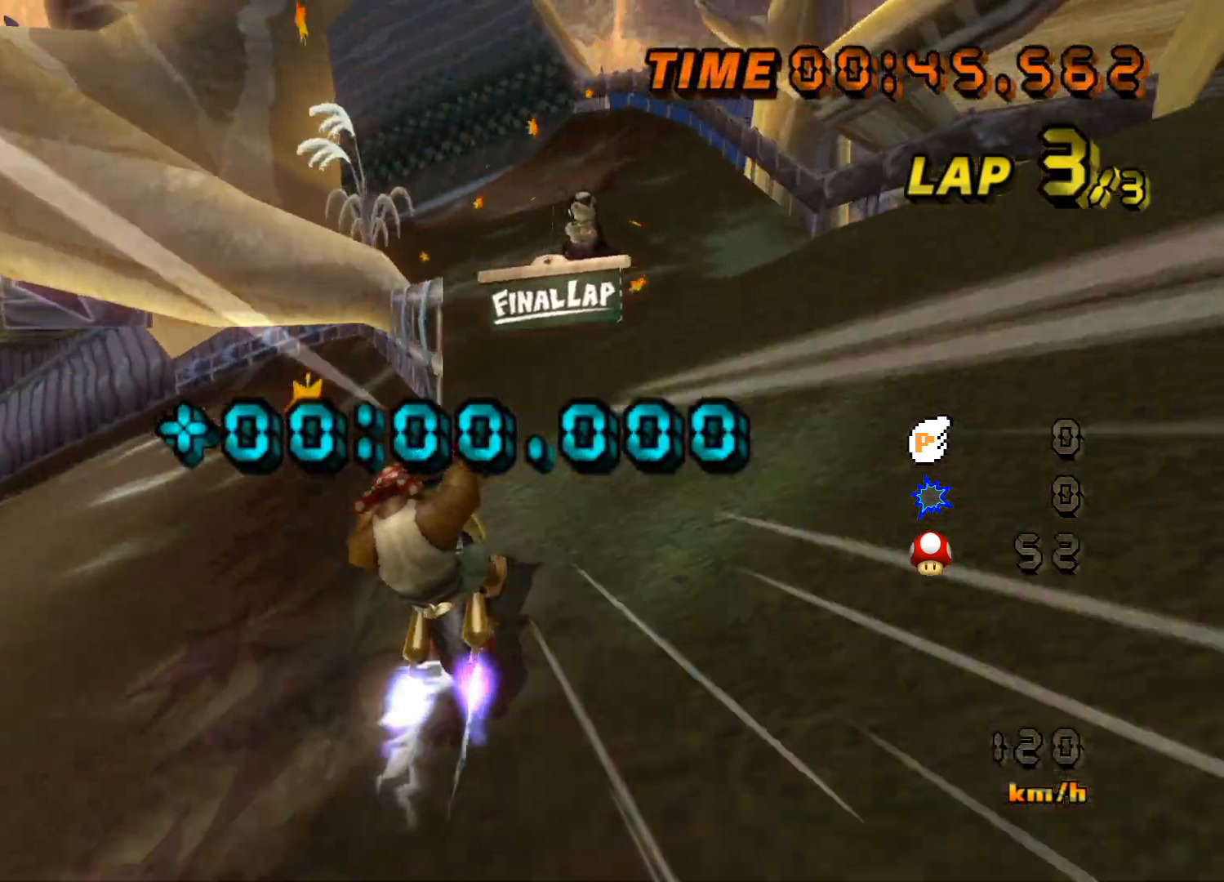
{"buttons": [], "left_stick": "left", "events": [[117, "left_stick", "left"]]}
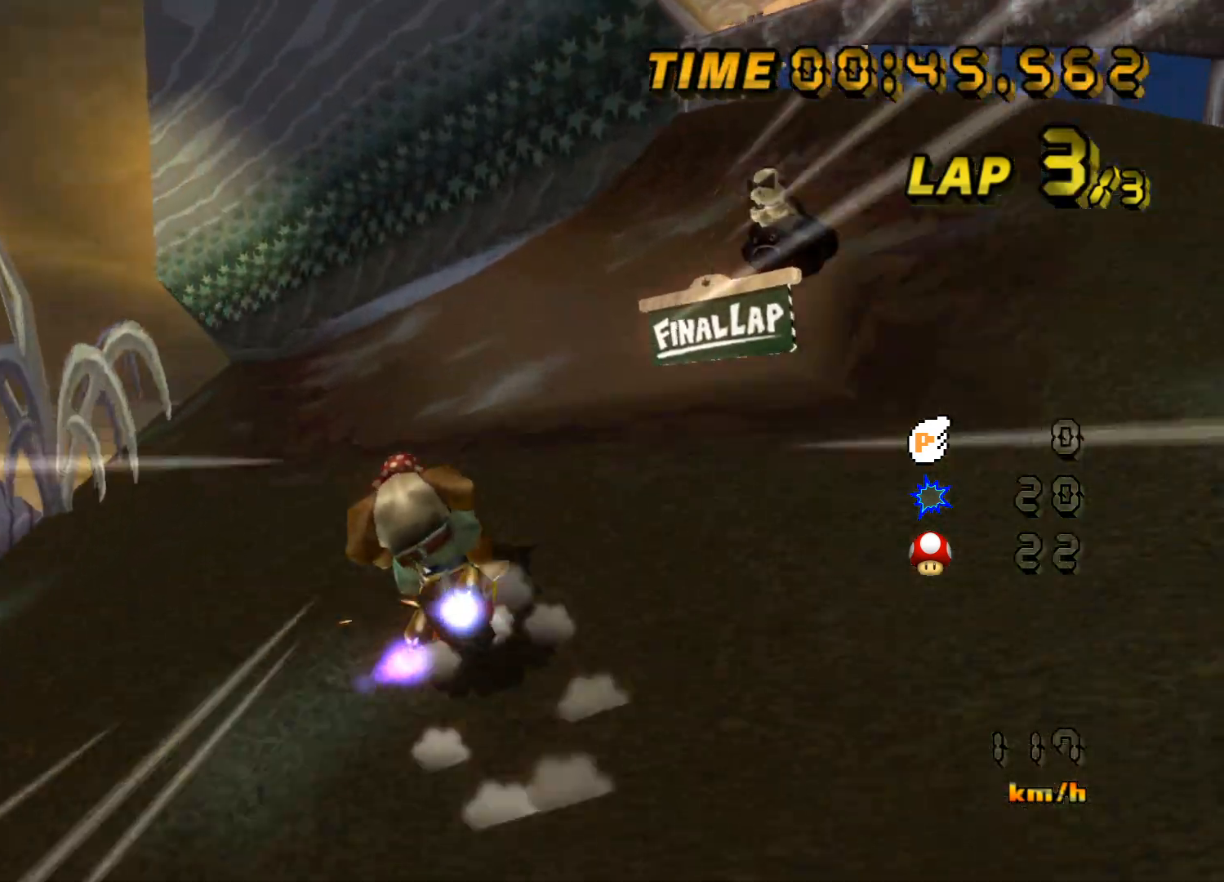
{"buttons": [], "left_stick": "left", "events": [[217, "left_stick", "down-left"], [383, "left_stick", "left"]]}
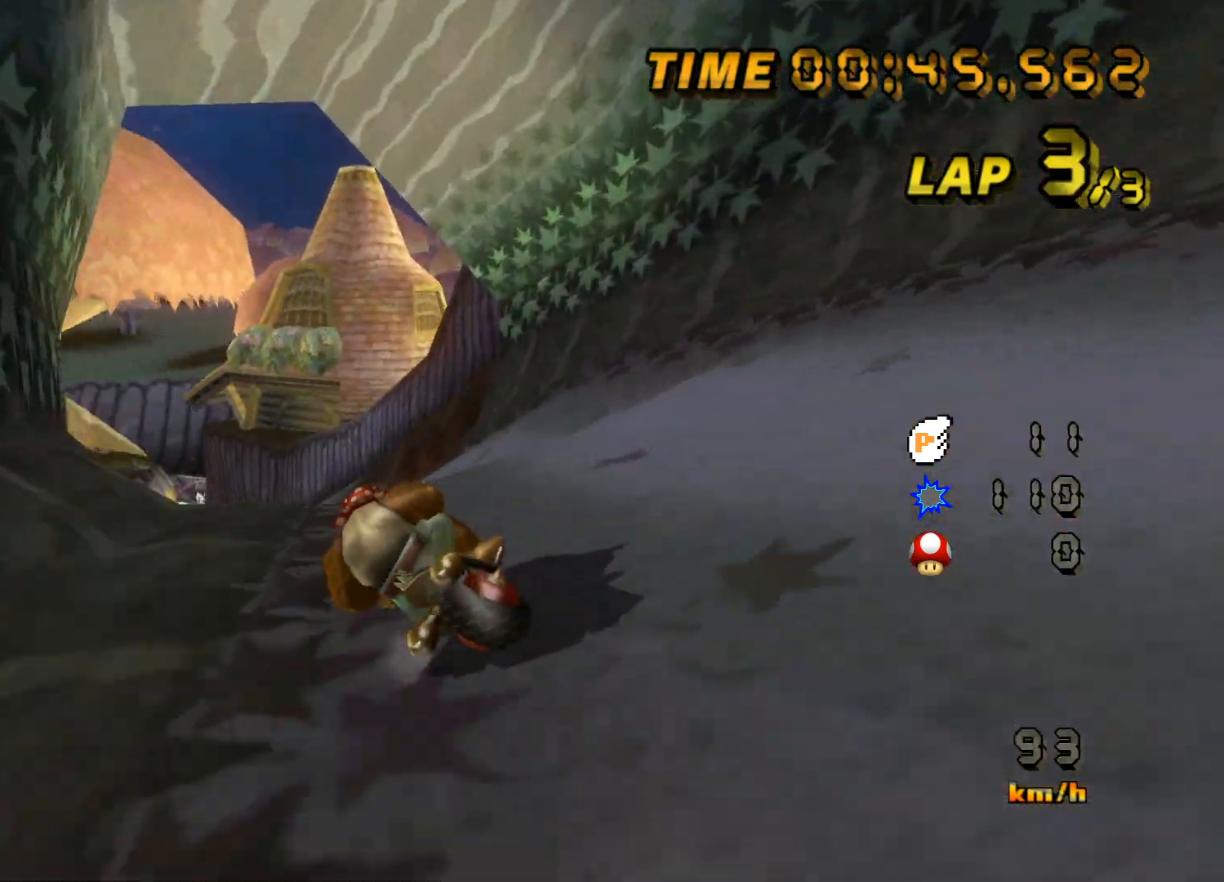
{"buttons": [], "left_stick": "center", "events": [[483, "left_stick", "center"]]}
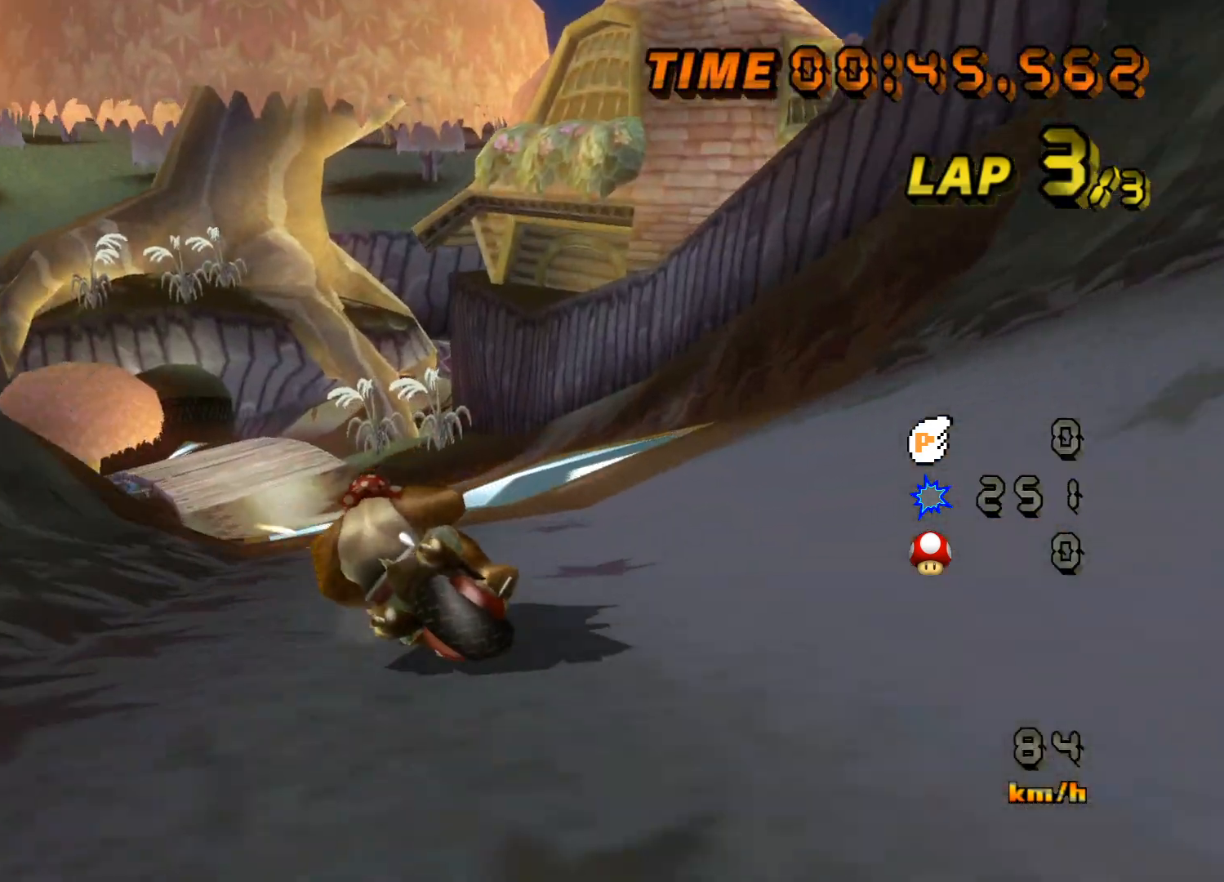
{"buttons": [], "left_stick": "up-right", "events": [[383, "left_stick", "up-right"]]}
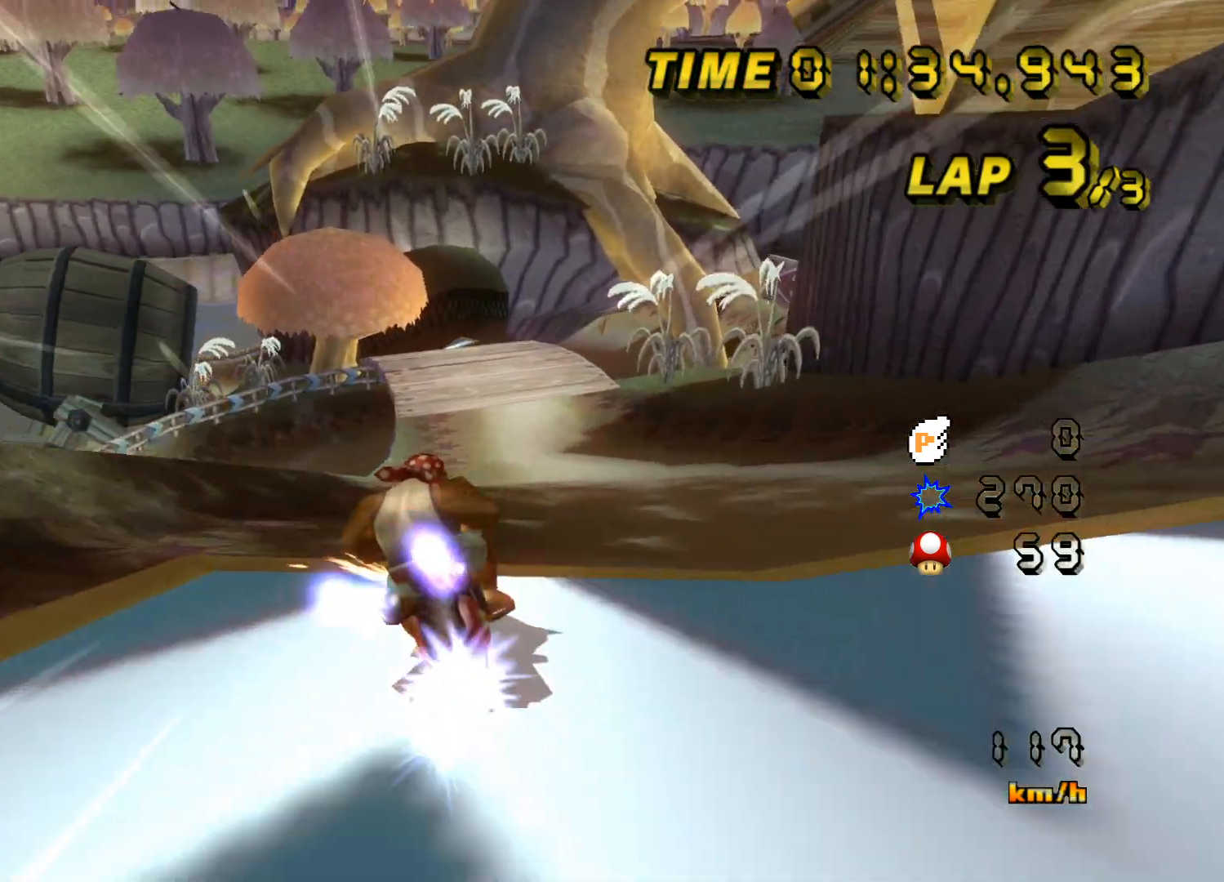
{"buttons": [], "left_stick": "right", "events": [[17, "left_stick", "right"]]}
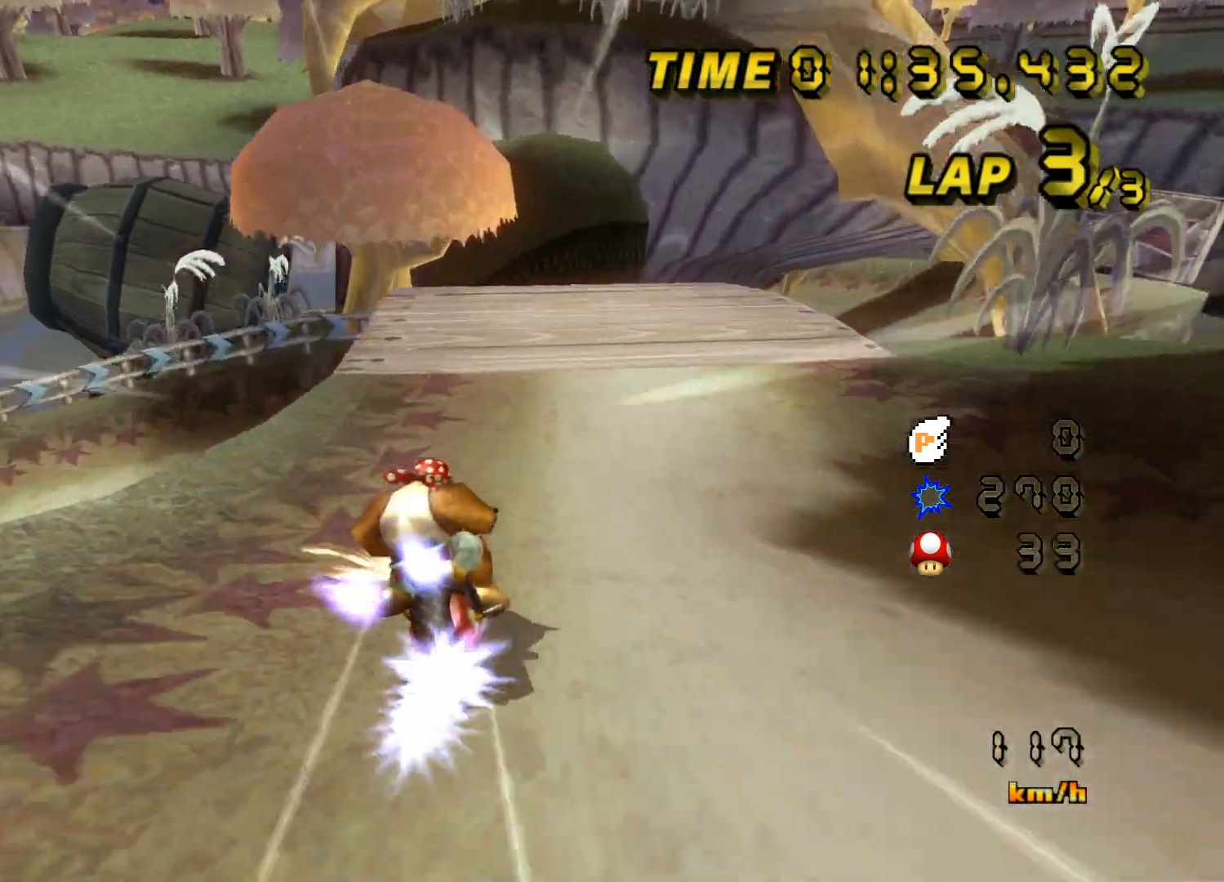
{"buttons": [], "left_stick": "up-right", "events": [[217, "left_stick", "up-right"]]}